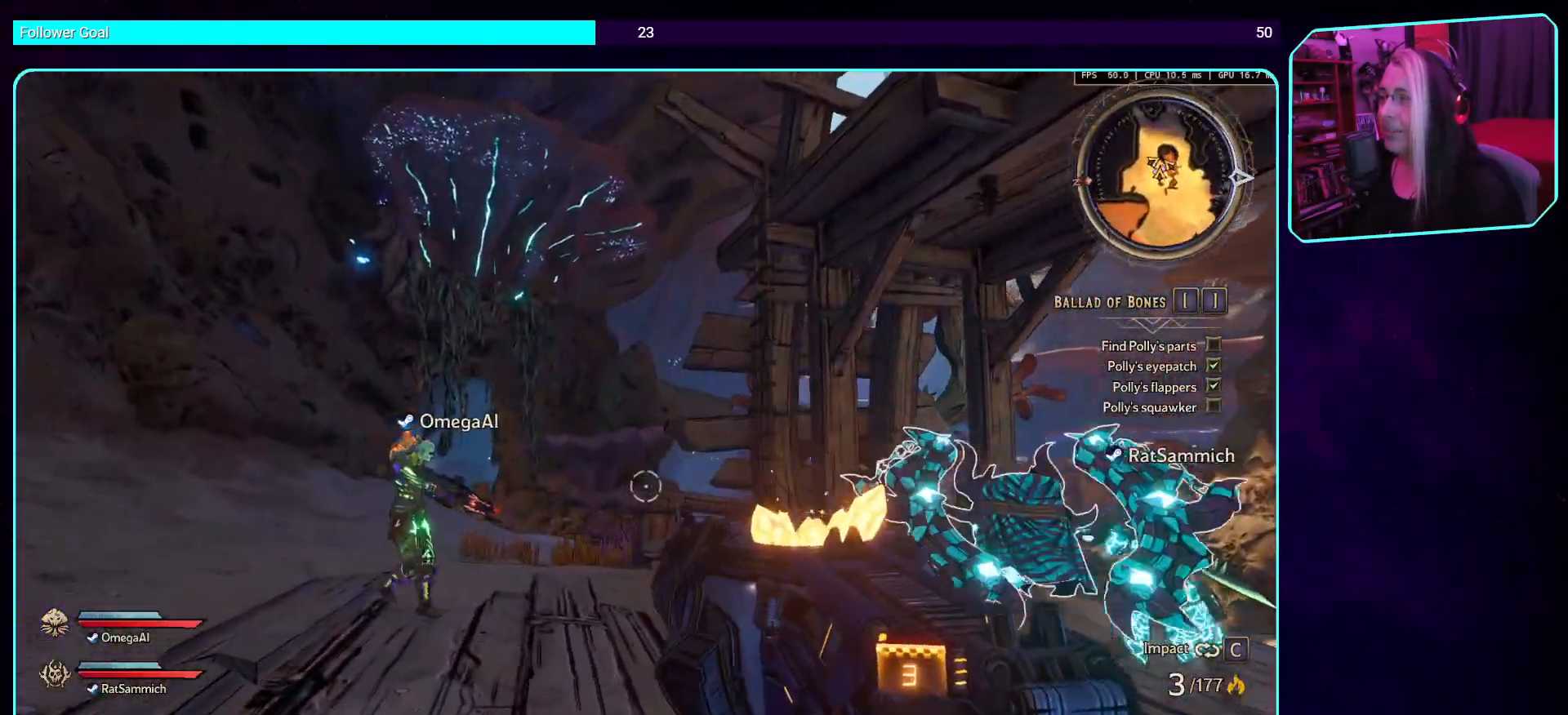
Gameplay with keyboard and mouse; each line is a JSON object with the keys and mouse buttons held at the frame after it. "events" lists presses ("down") and releases ("up") of "a", "ctrl", "d", "e", "q", "s", "shift", "space", "w", "mouse_left", "mouse_wheel", "mouse_right", "mouse_mb4" and "mouse_mb5" between this image and that frame as [ms after this image, input, new state], when the widget could be followed in between. "mouse_left", "mouse_wheel", "mouse_right", "mouse_mb4", "mouse_mb5" = the "left", "wheel", "right", "mb4", "mb5" buttons of the "mouse" list. No other keys are recorded. "wheel" means that the mouse wheel is clicked or scrolled. Mouse movement is not recorded.
{"keys": ["a", "w"], "mouse": [], "events": []}
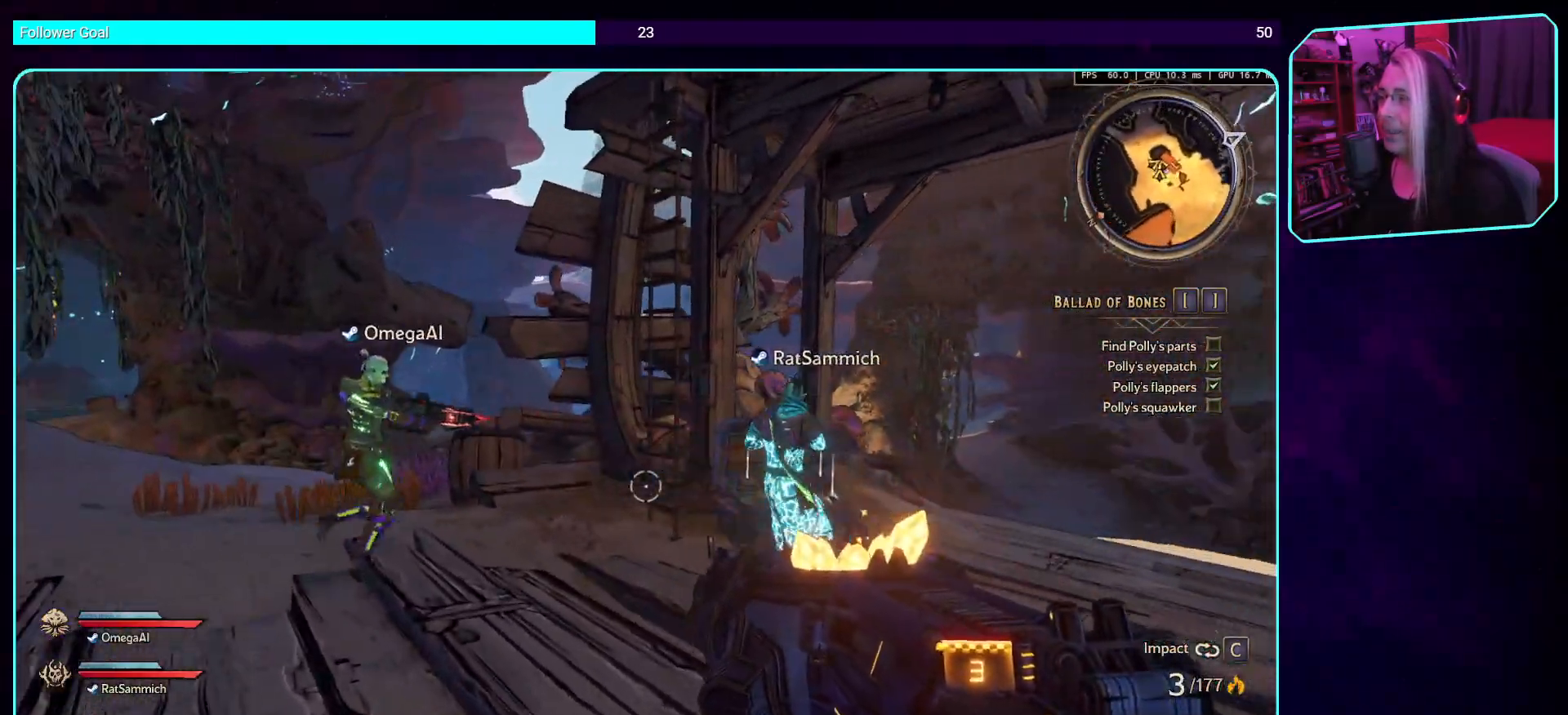
{"keys": ["a", "w"], "mouse": [], "events": []}
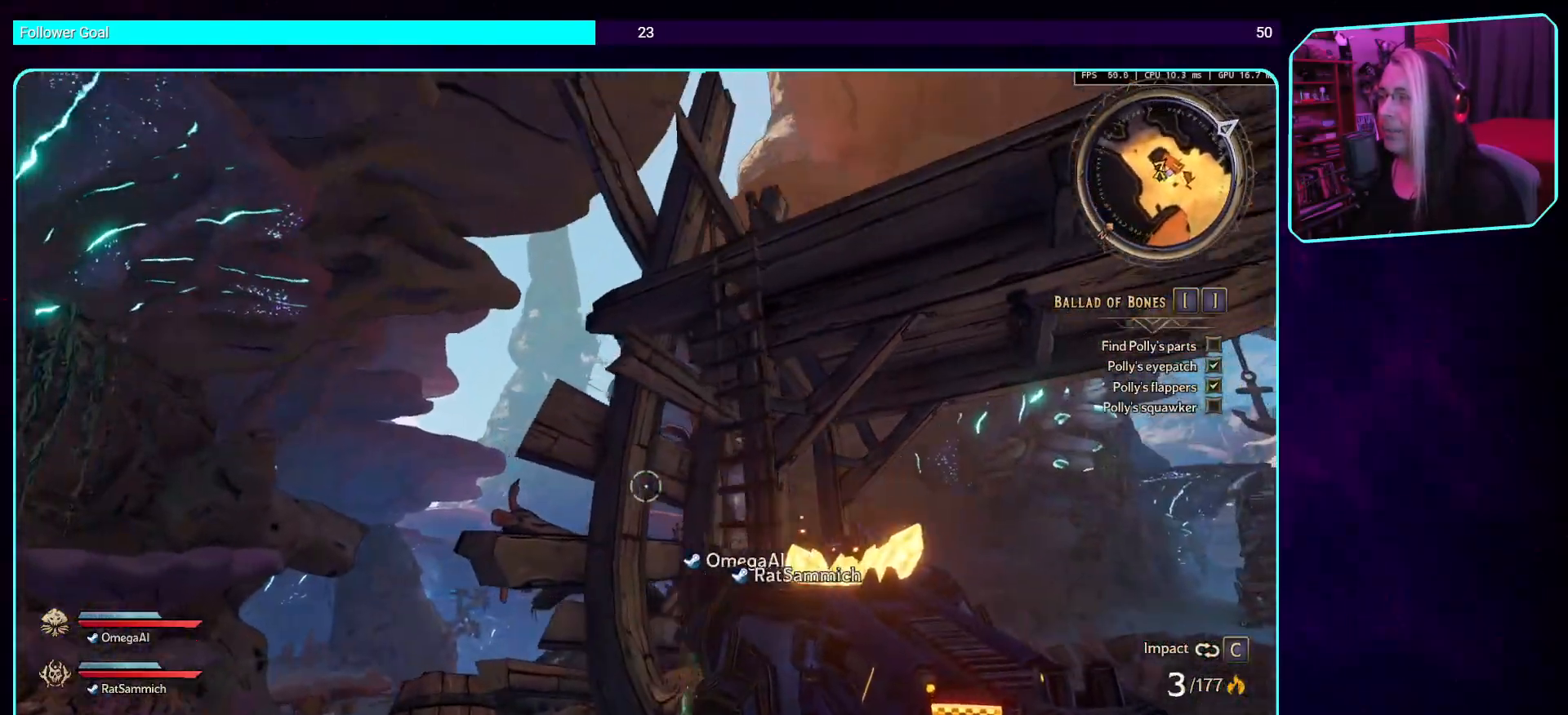
{"keys": ["w"], "mouse": [], "events": [[487, "a", "up"]]}
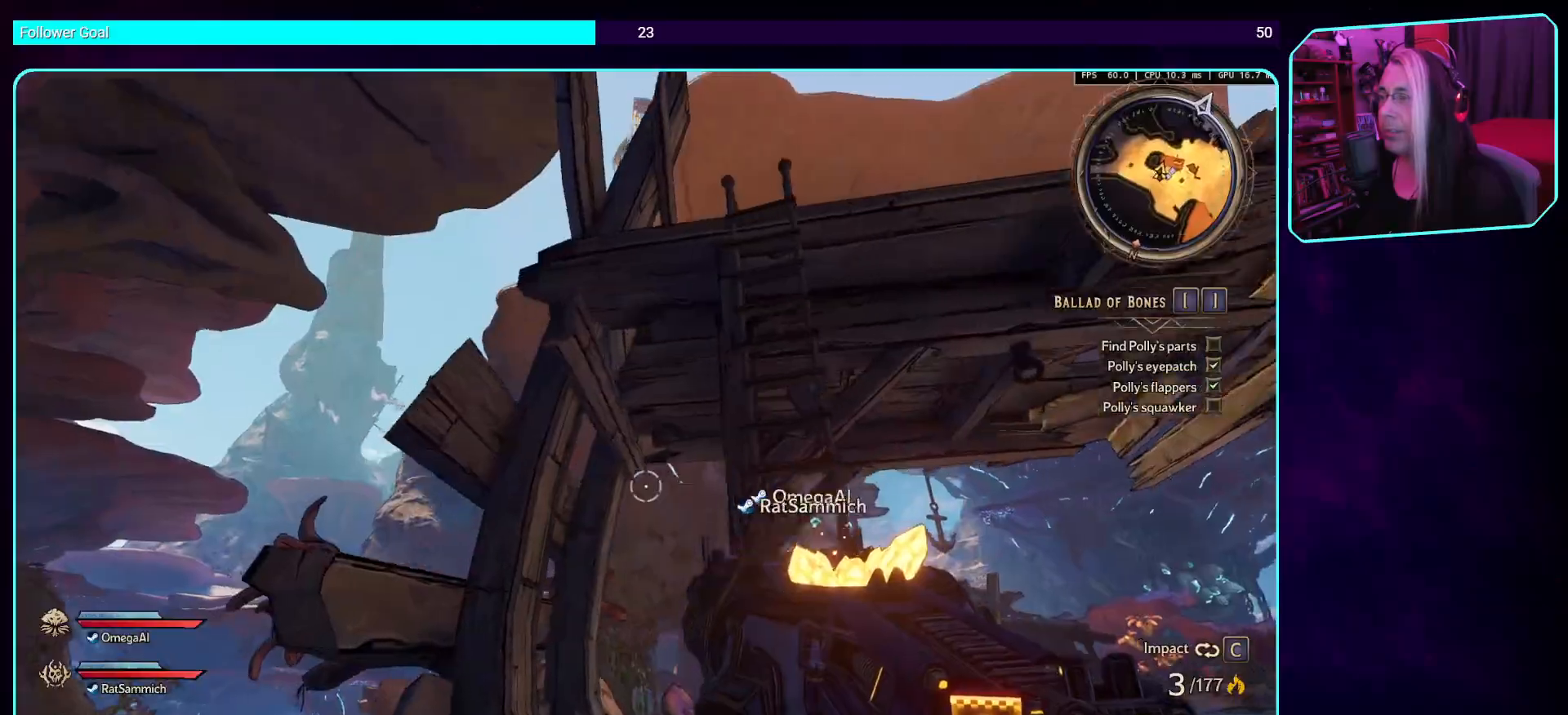
{"keys": [], "mouse": [], "events": [[100, "w", "up"], [235, "d", "down"], [403, "d", "up"]]}
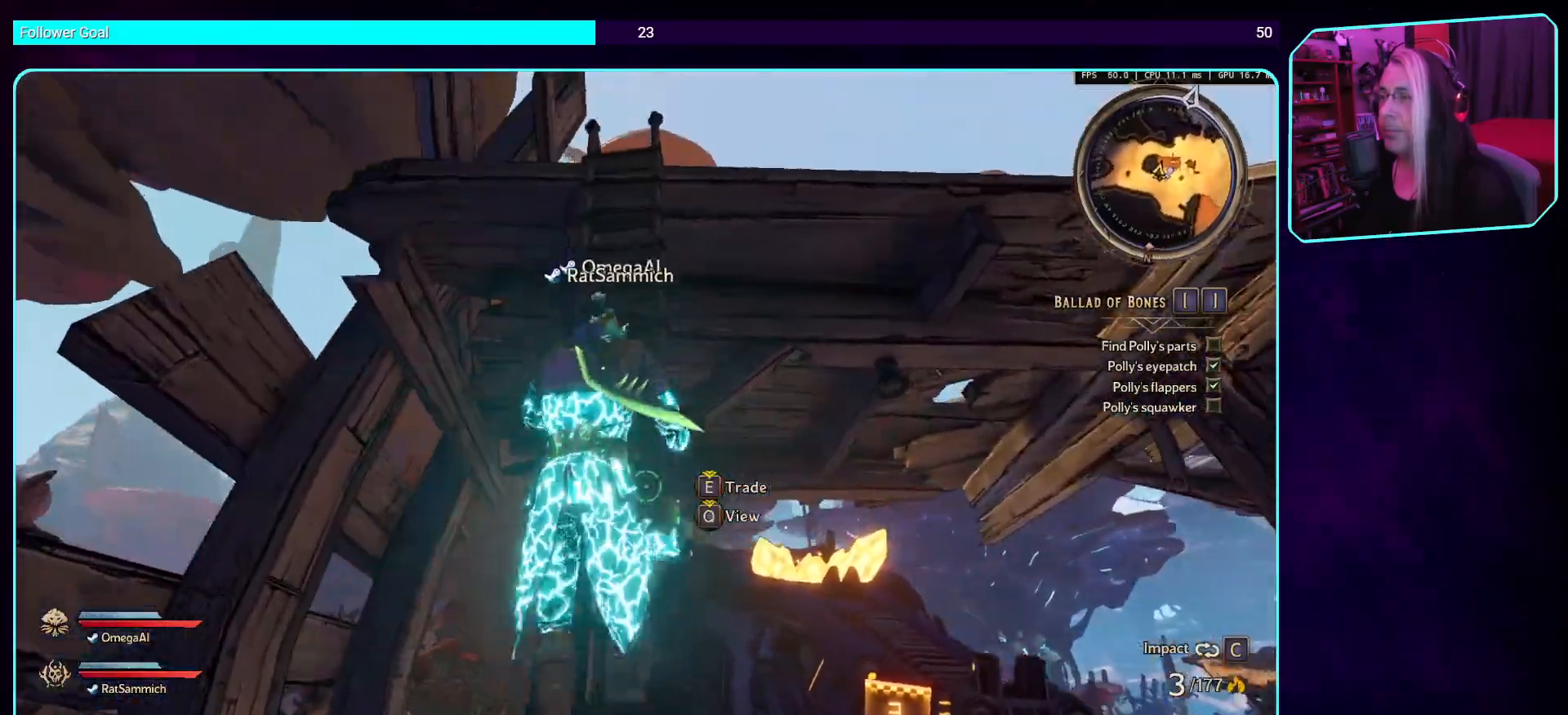
{"keys": ["space", "w"], "mouse": [], "events": [[151, "w", "down"], [252, "space", "down"], [386, "space", "up"], [470, "space", "down"]]}
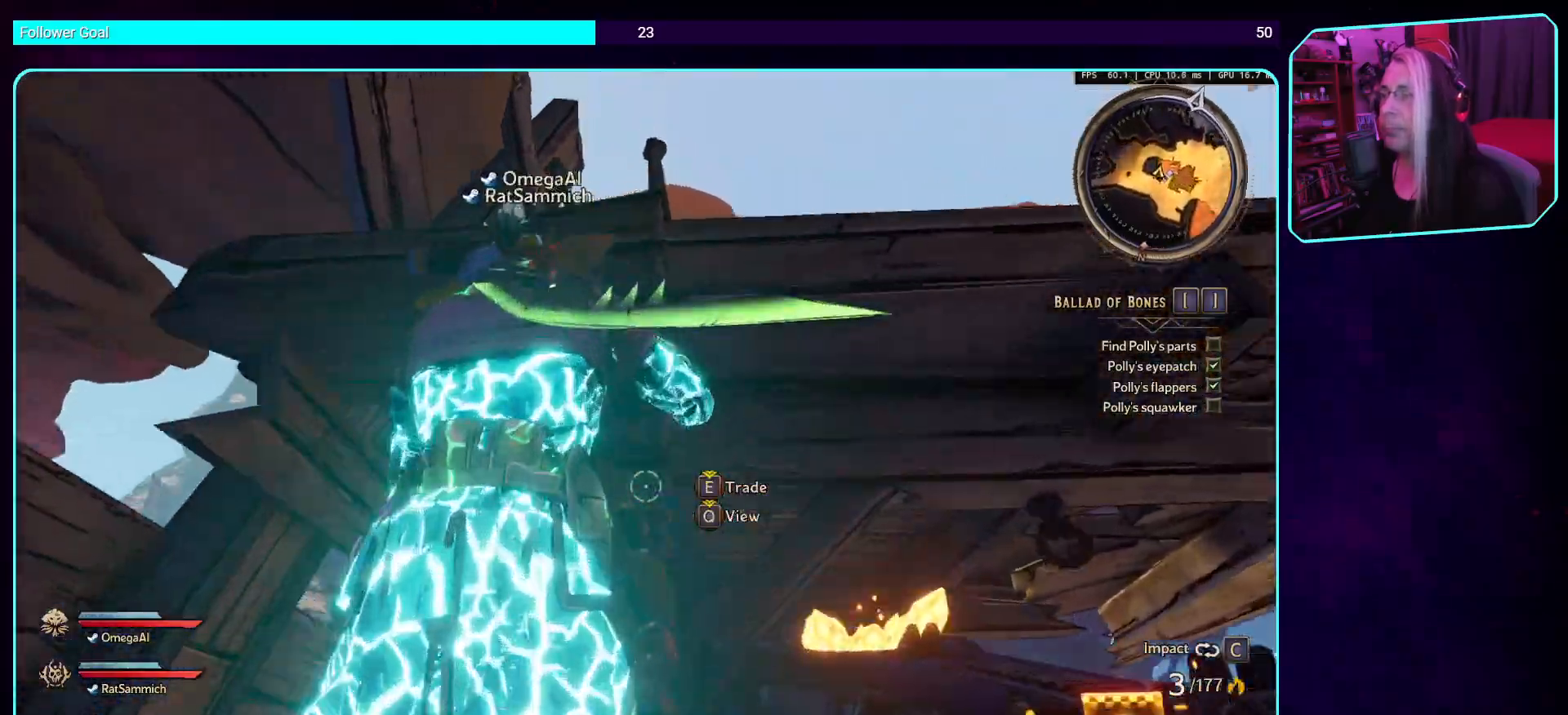
{"keys": ["space", "w"], "mouse": [], "events": [[118, "space", "up"], [218, "space", "down"], [336, "space", "up"], [437, "space", "down"]]}
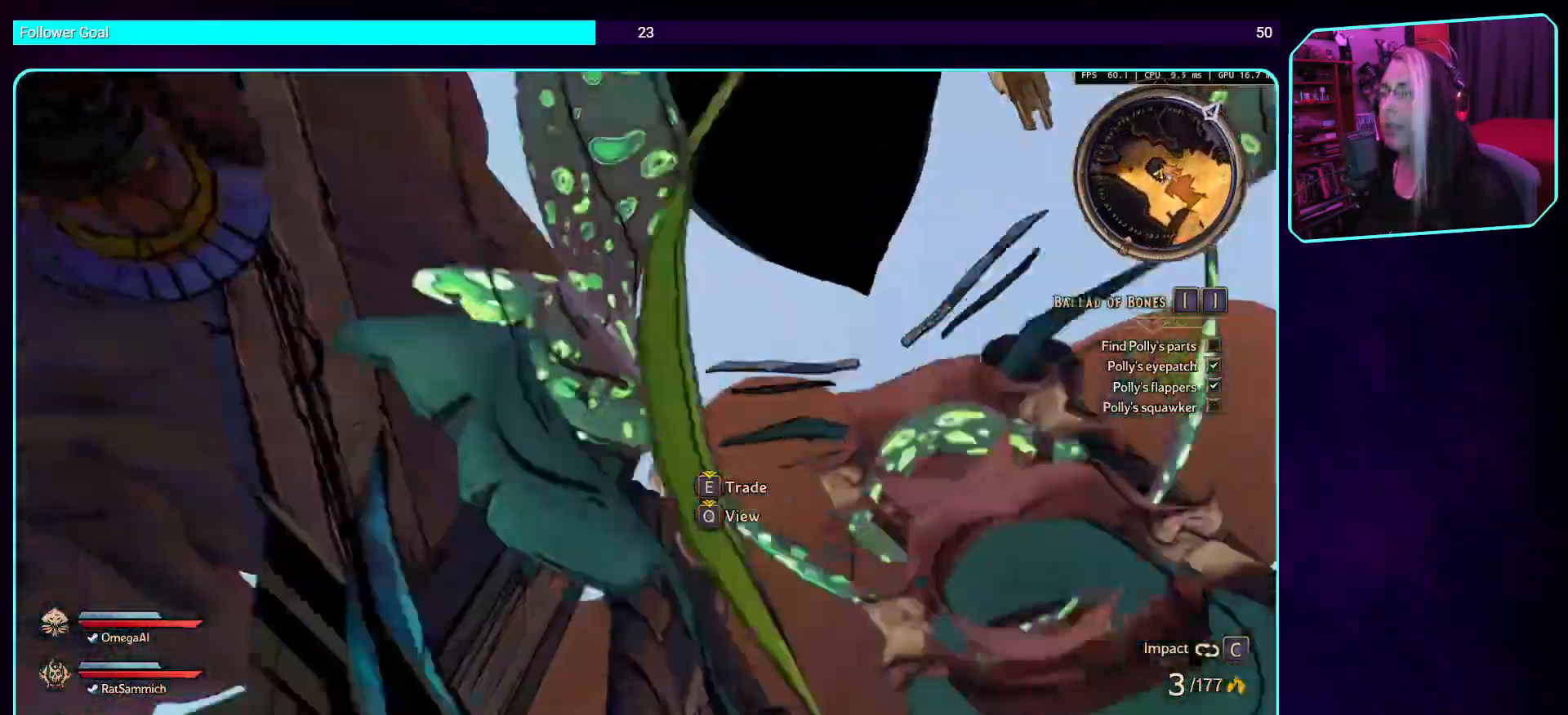
{"keys": ["space", "w"], "mouse": [], "events": [[134, "space", "up"], [201, "space", "down"], [369, "space", "up"], [420, "space", "down"]]}
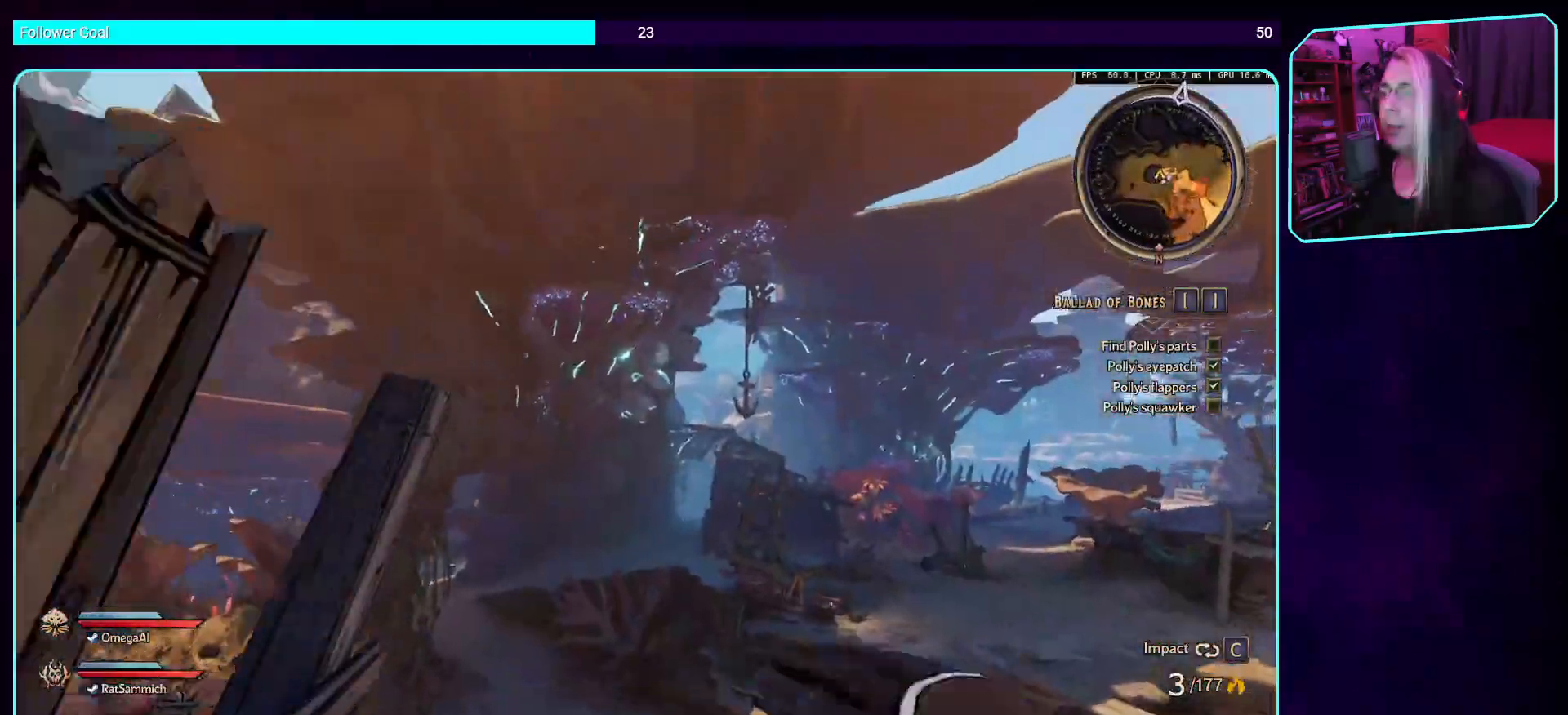
{"keys": [], "mouse": [], "events": [[100, "space", "up"], [319, "w", "up"]]}
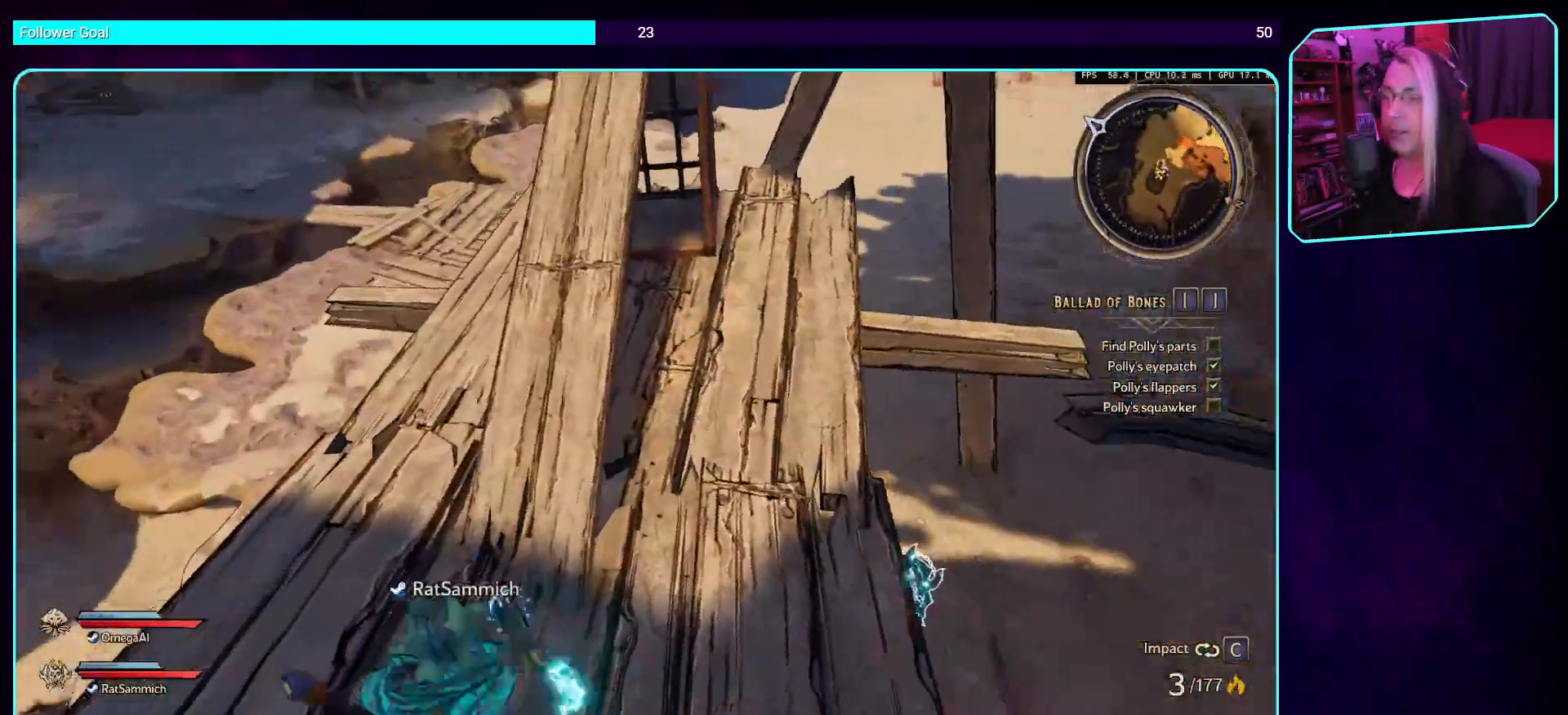
{"keys": [], "mouse": [], "events": []}
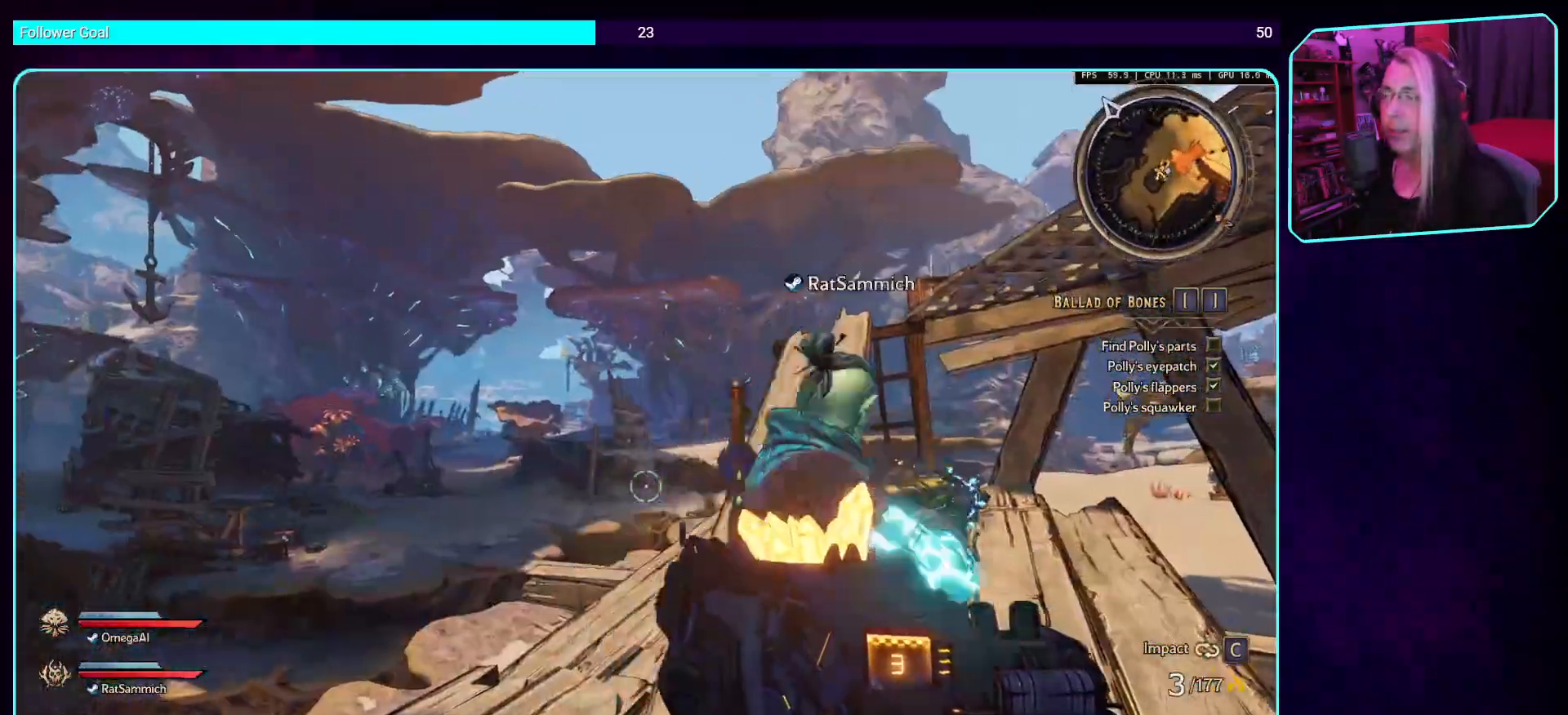
{"keys": ["space", "w"], "mouse": [], "events": [[101, "w", "down"], [369, "space", "down"]]}
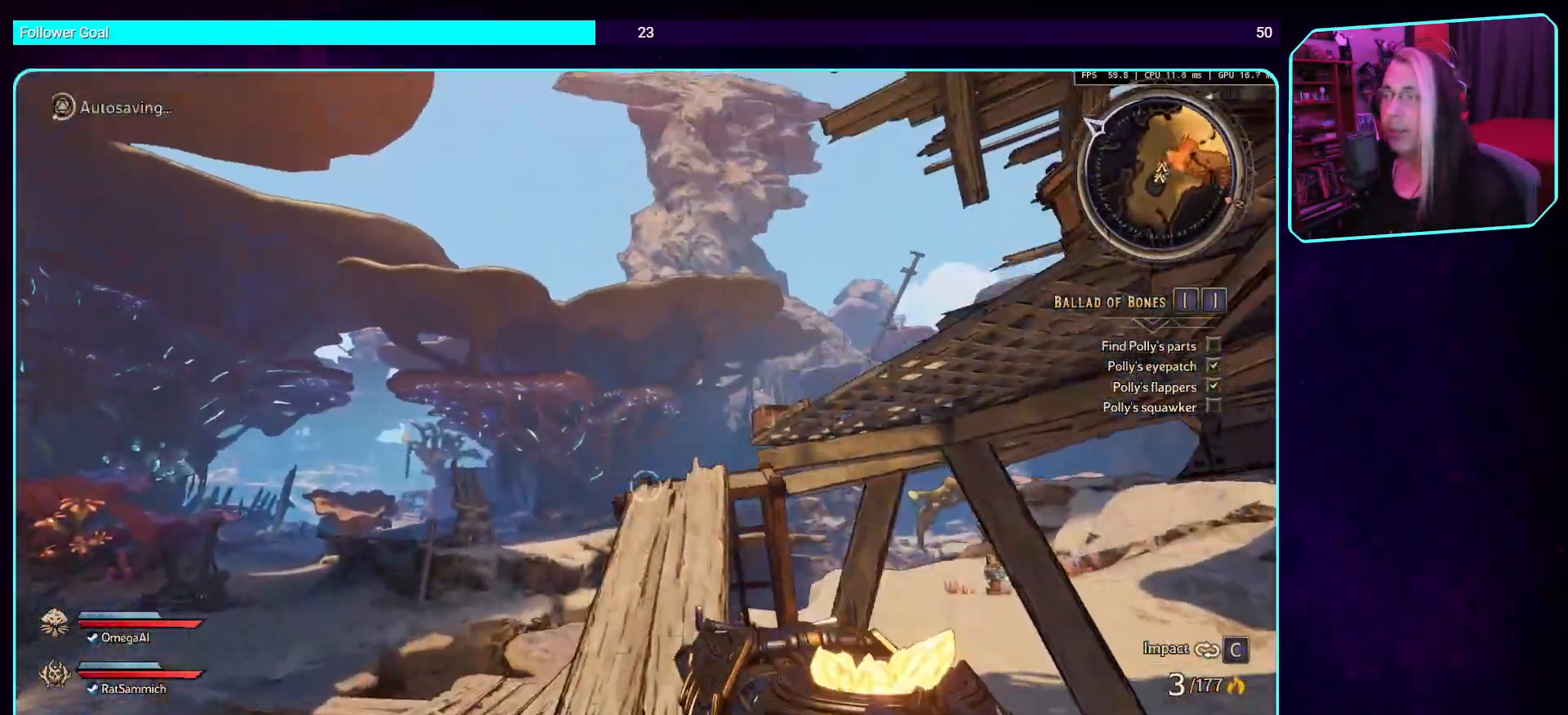
{"keys": ["shift", "w"], "mouse": [], "events": [[84, "space", "up"], [386, "shift", "down"]]}
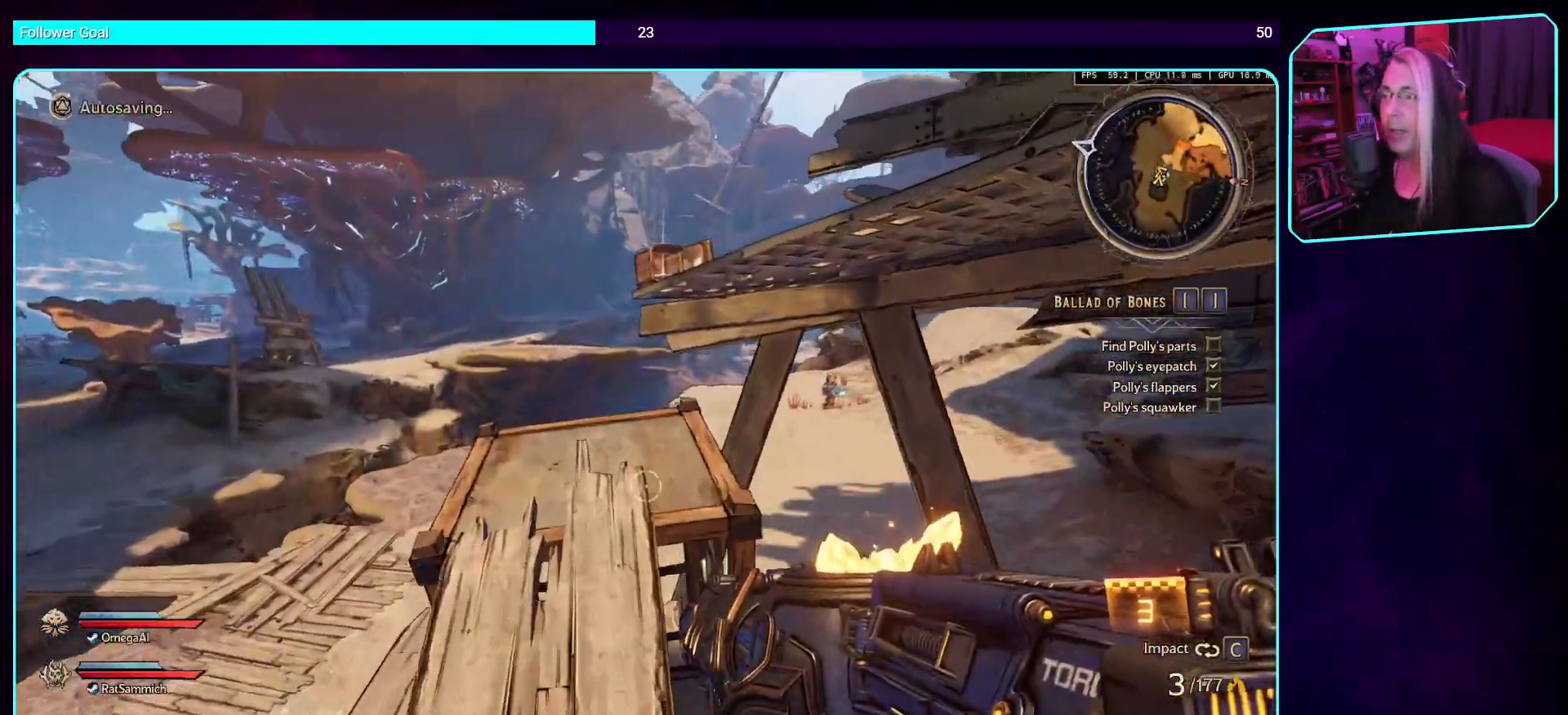
{"keys": ["space", "w"], "mouse": [], "events": [[50, "shift", "up"], [436, "space", "down"]]}
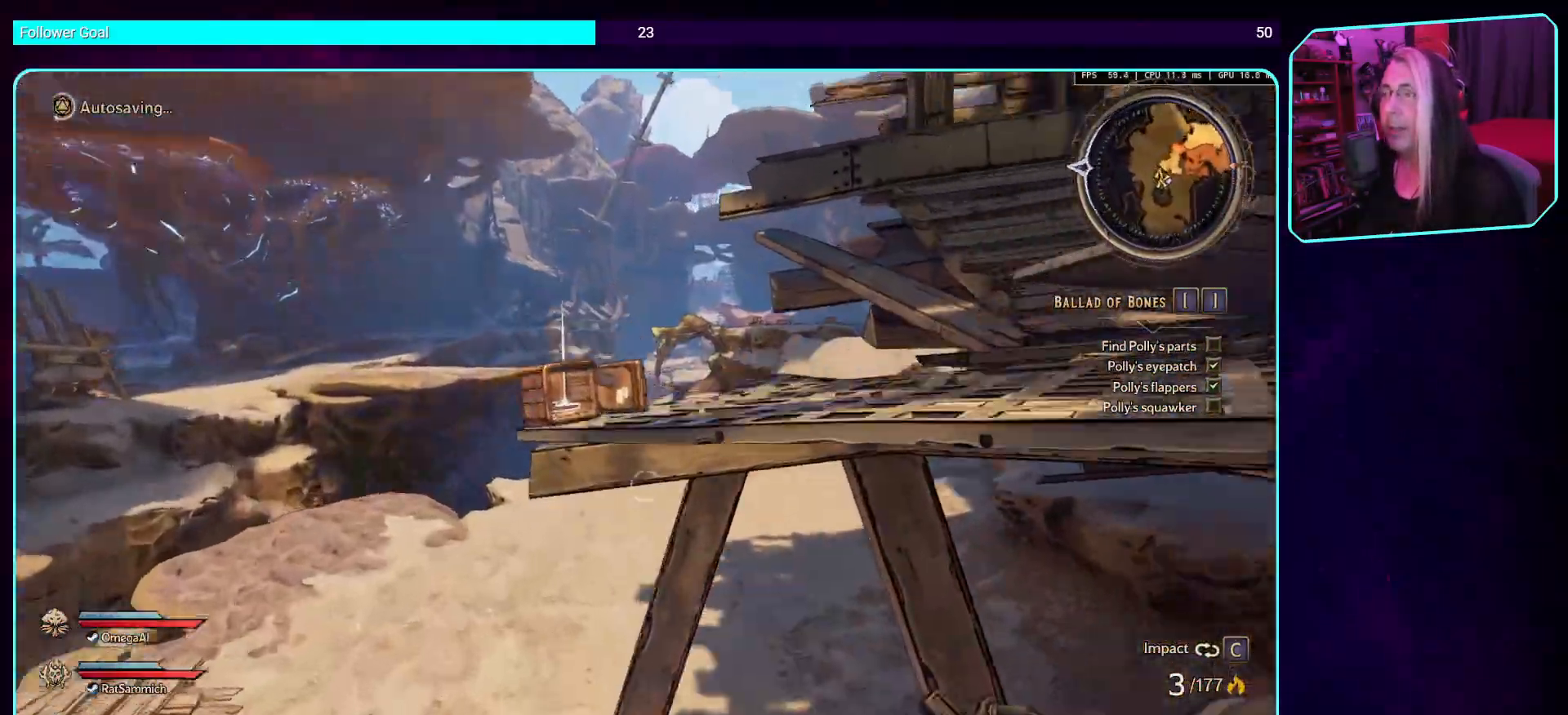
{"keys": ["d", "w"], "mouse": [], "events": [[101, "space", "up"], [504, "d", "down"]]}
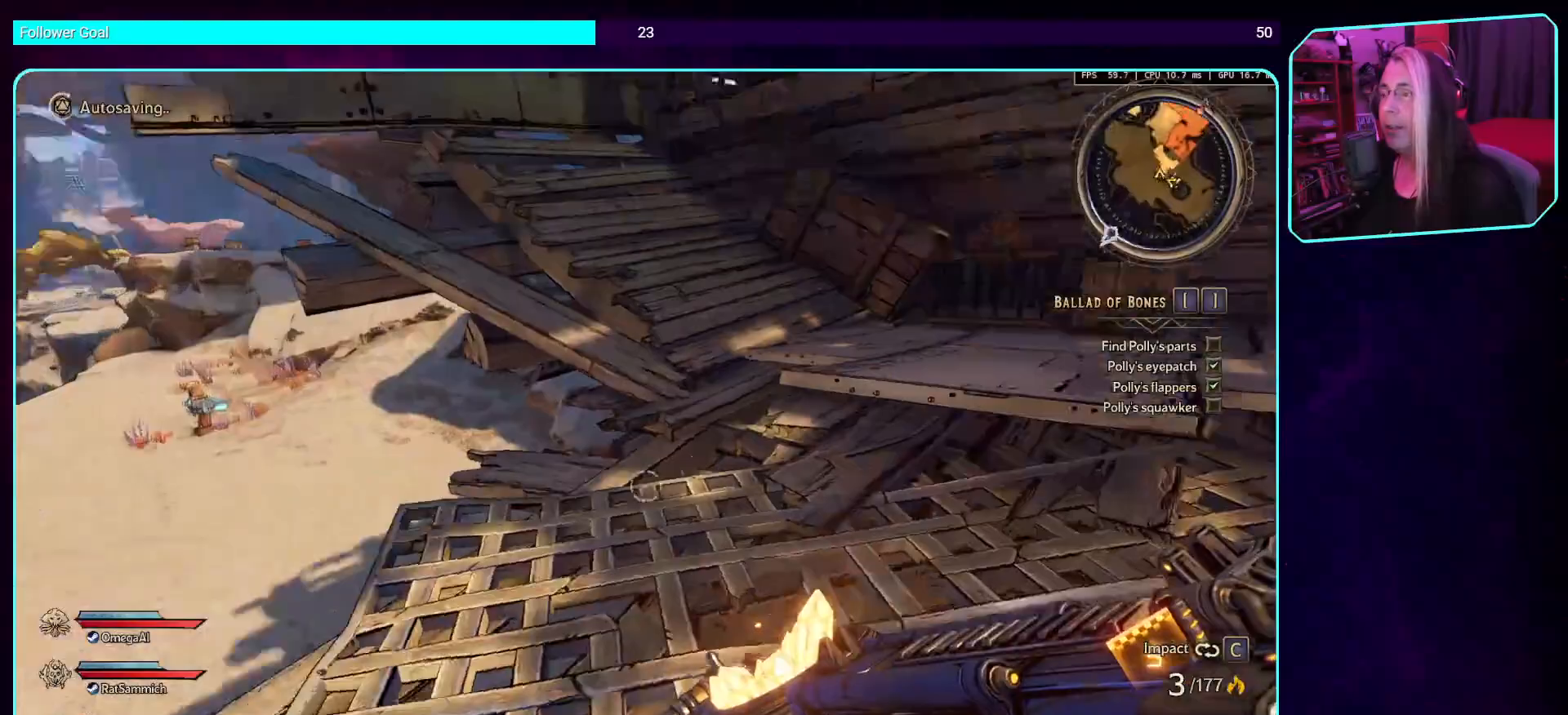
{"keys": ["w"], "mouse": [], "events": [[504, "d", "up"]]}
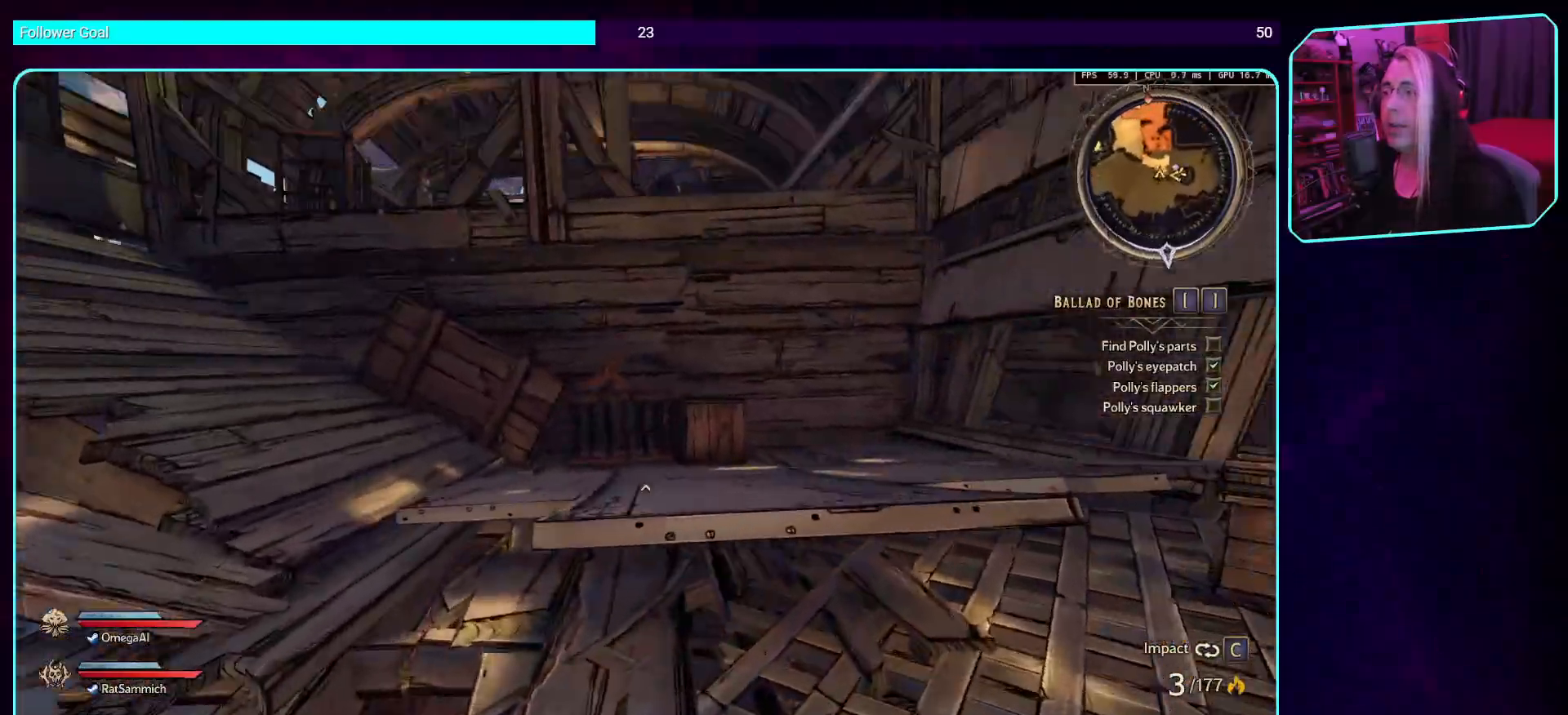
{"keys": ["space", "w"], "mouse": [], "events": [[16, "w", "up"], [168, "w", "down"], [302, "space", "down"]]}
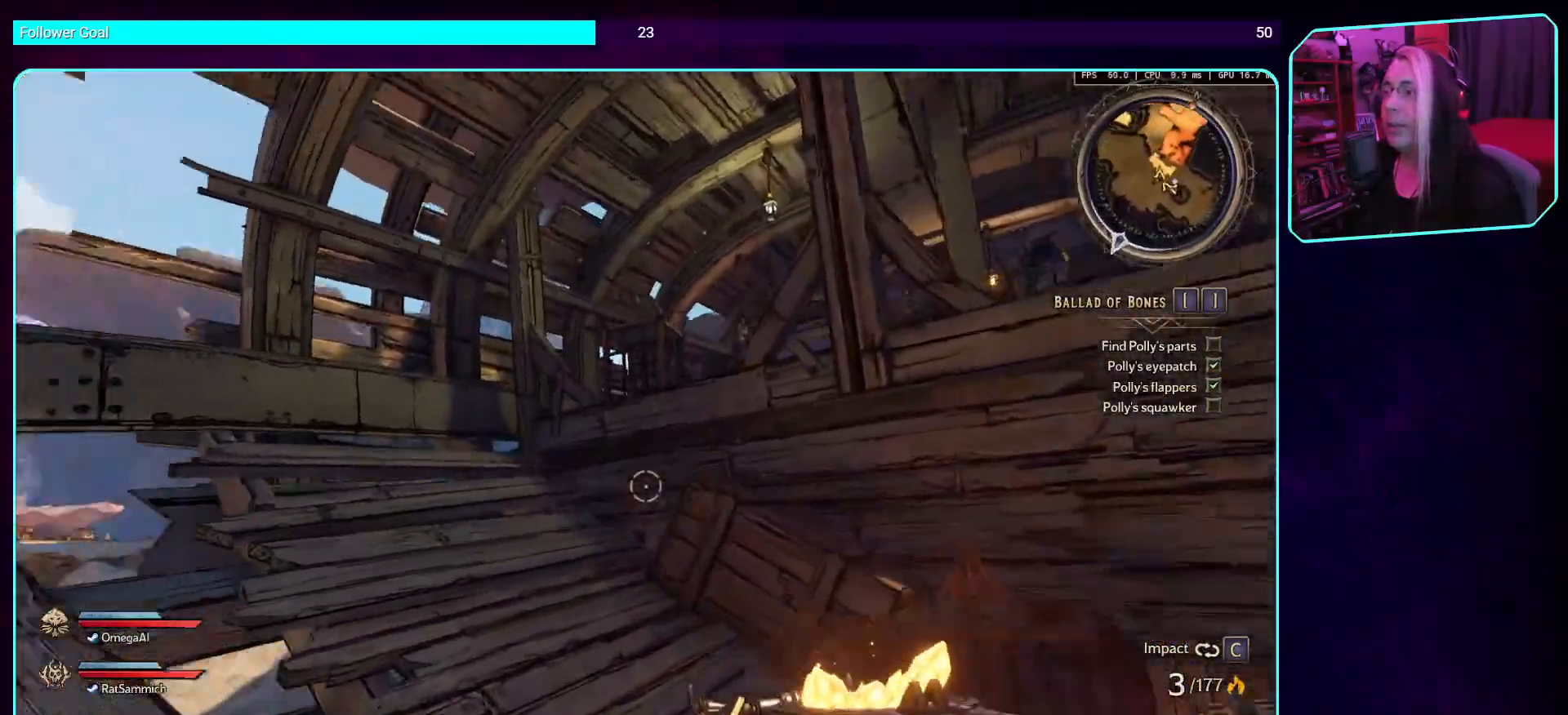
{"keys": ["d", "w"], "mouse": [], "events": [[33, "space", "up"], [67, "a", "down"], [251, "a", "up"], [335, "d", "down"]]}
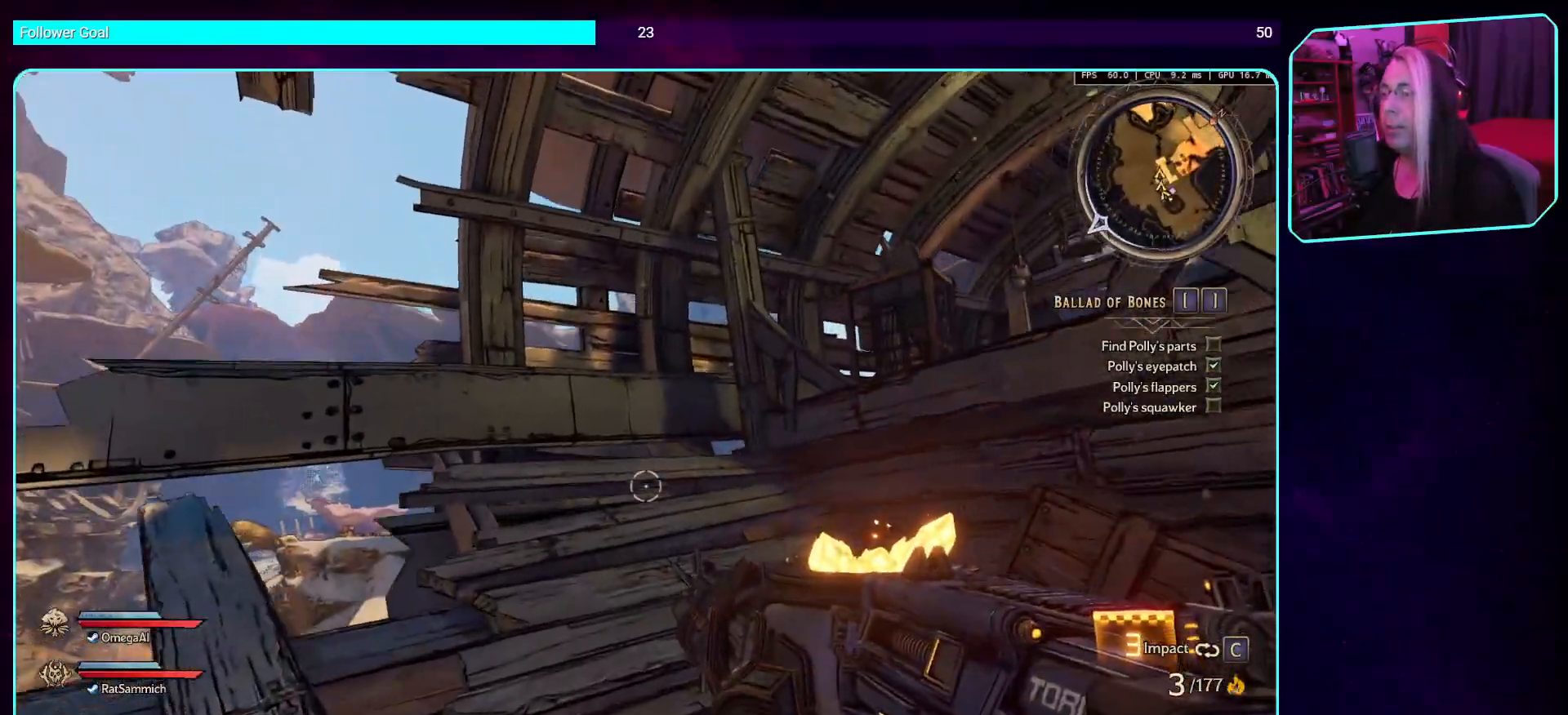
{"keys": ["d"], "mouse": [], "events": [[269, "space", "down"], [386, "space", "up"], [437, "w", "up"]]}
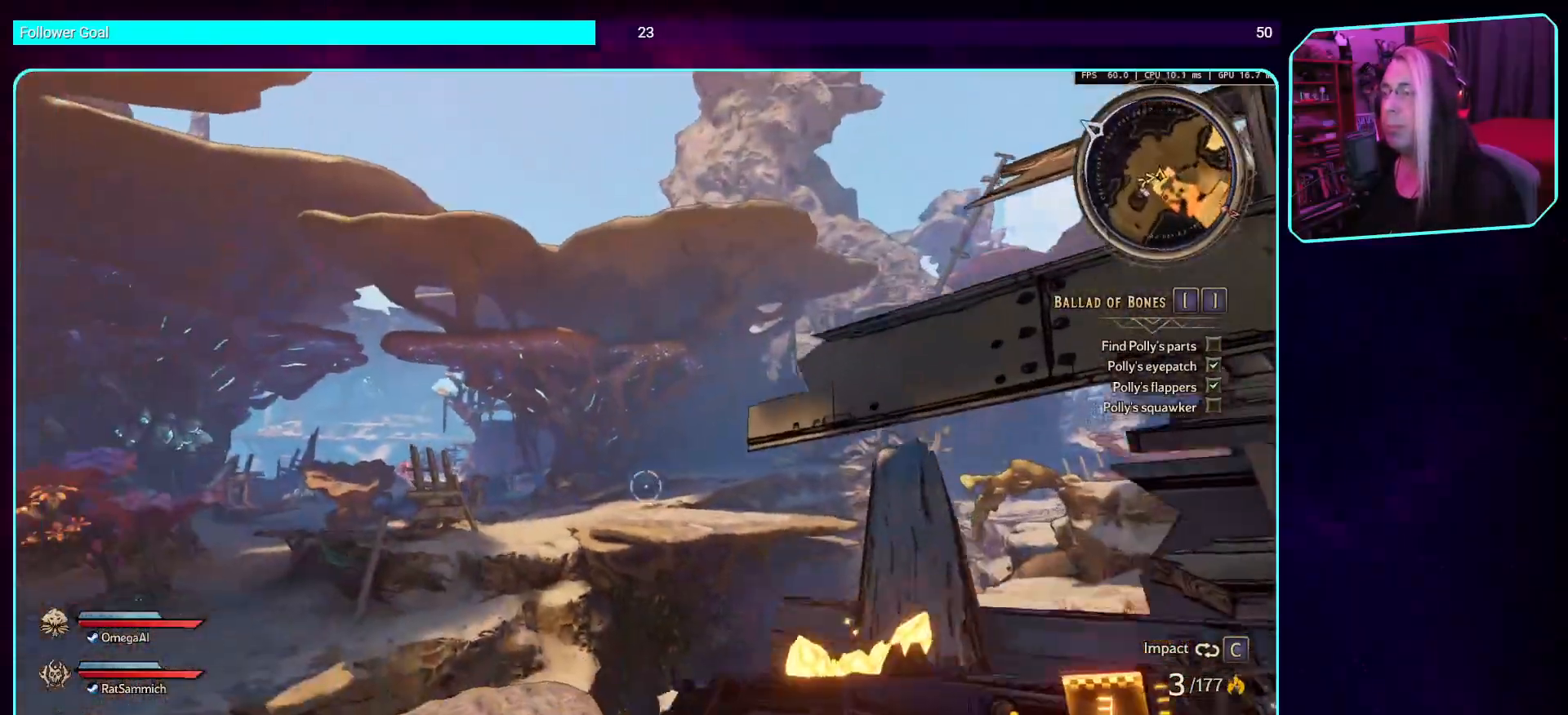
{"keys": ["a"], "mouse": [], "events": [[403, "a", "down"], [504, "d", "up"]]}
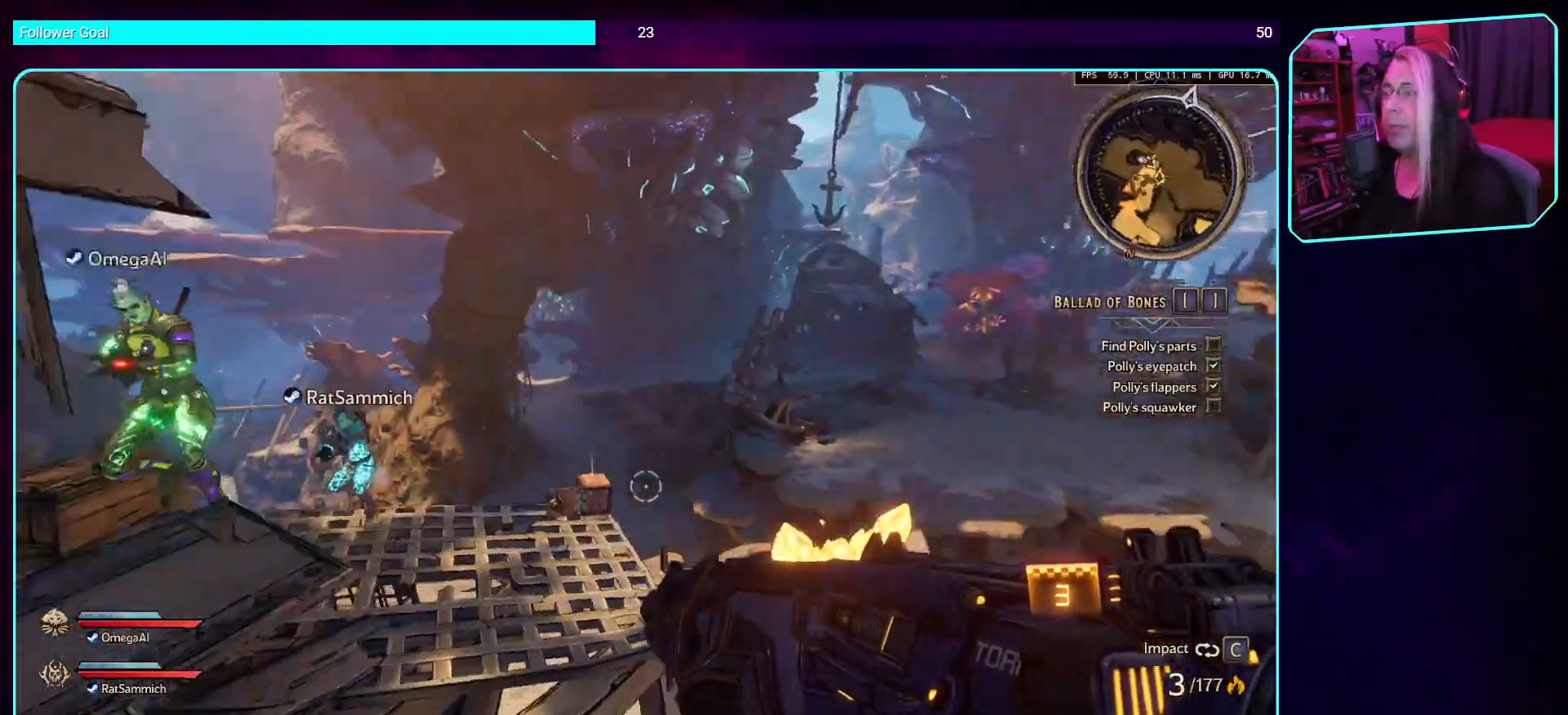
{"keys": ["space", "w"], "mouse": [], "events": [[16, "w", "down"], [33, "a", "up"], [168, "shift", "down"], [335, "shift", "up"], [503, "space", "down"]]}
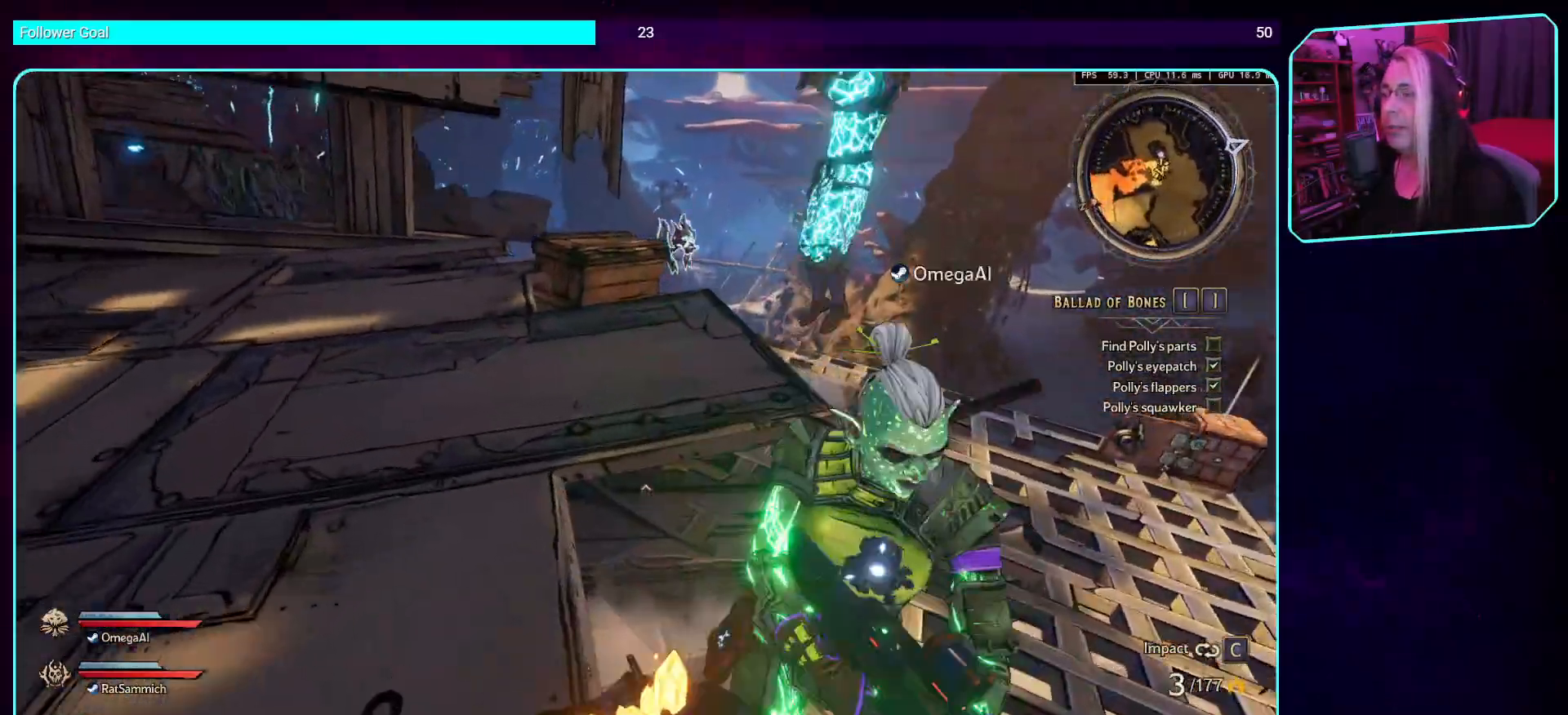
{"keys": [], "mouse": [], "events": [[151, "space", "up"], [403, "w", "up"]]}
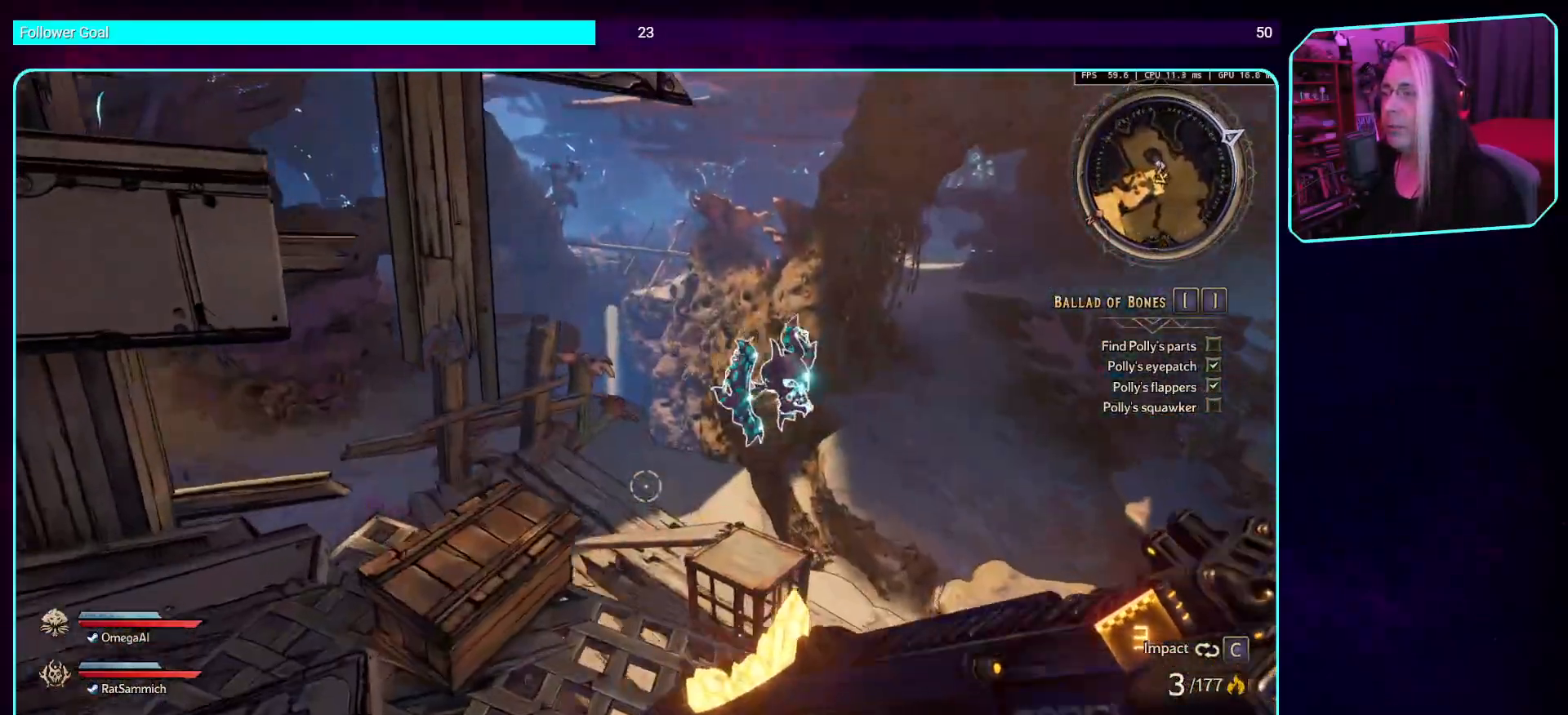
{"keys": ["d", "w"], "mouse": [], "events": [[151, "d", "down"], [302, "w", "down"]]}
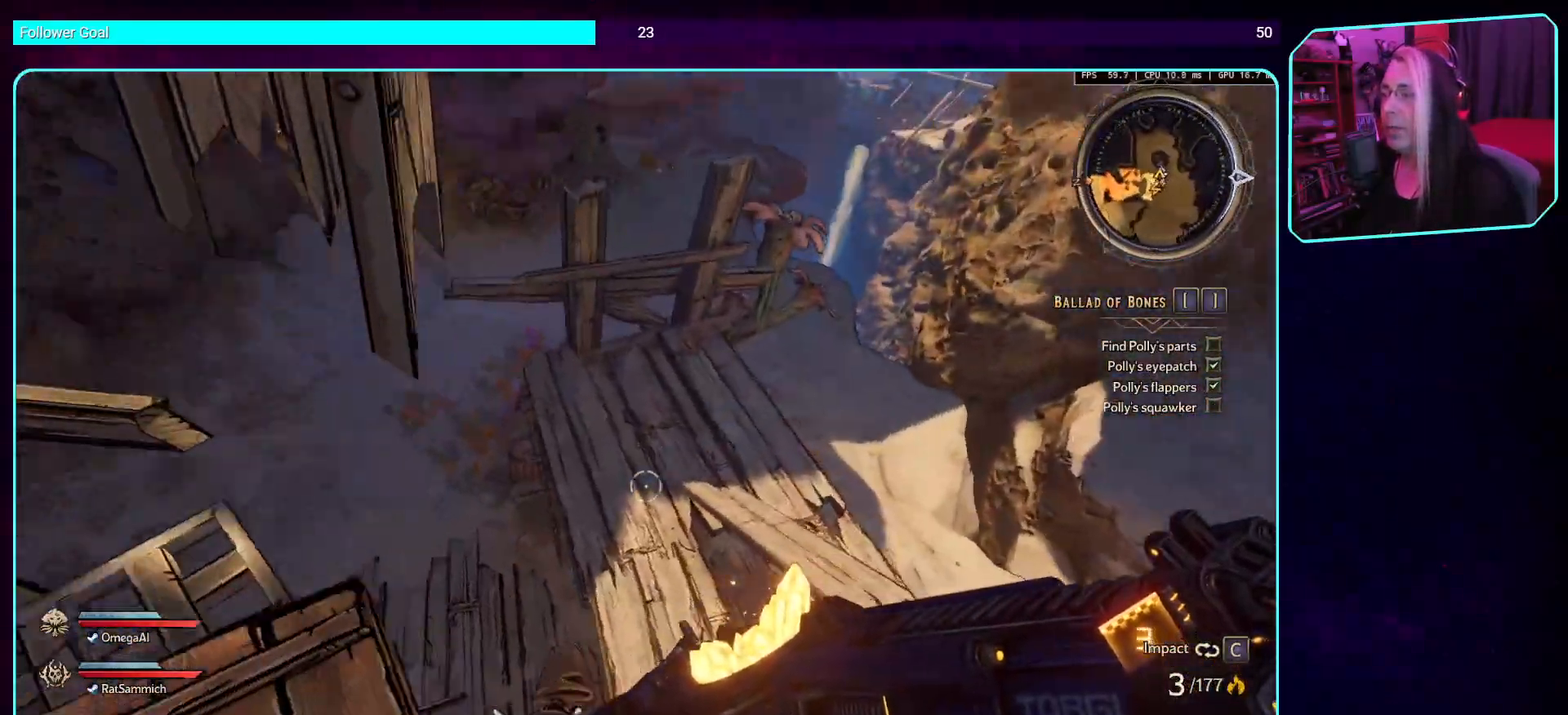
{"keys": ["w"], "mouse": [], "events": [[67, "space", "down"], [117, "d", "up"], [201, "space", "up"]]}
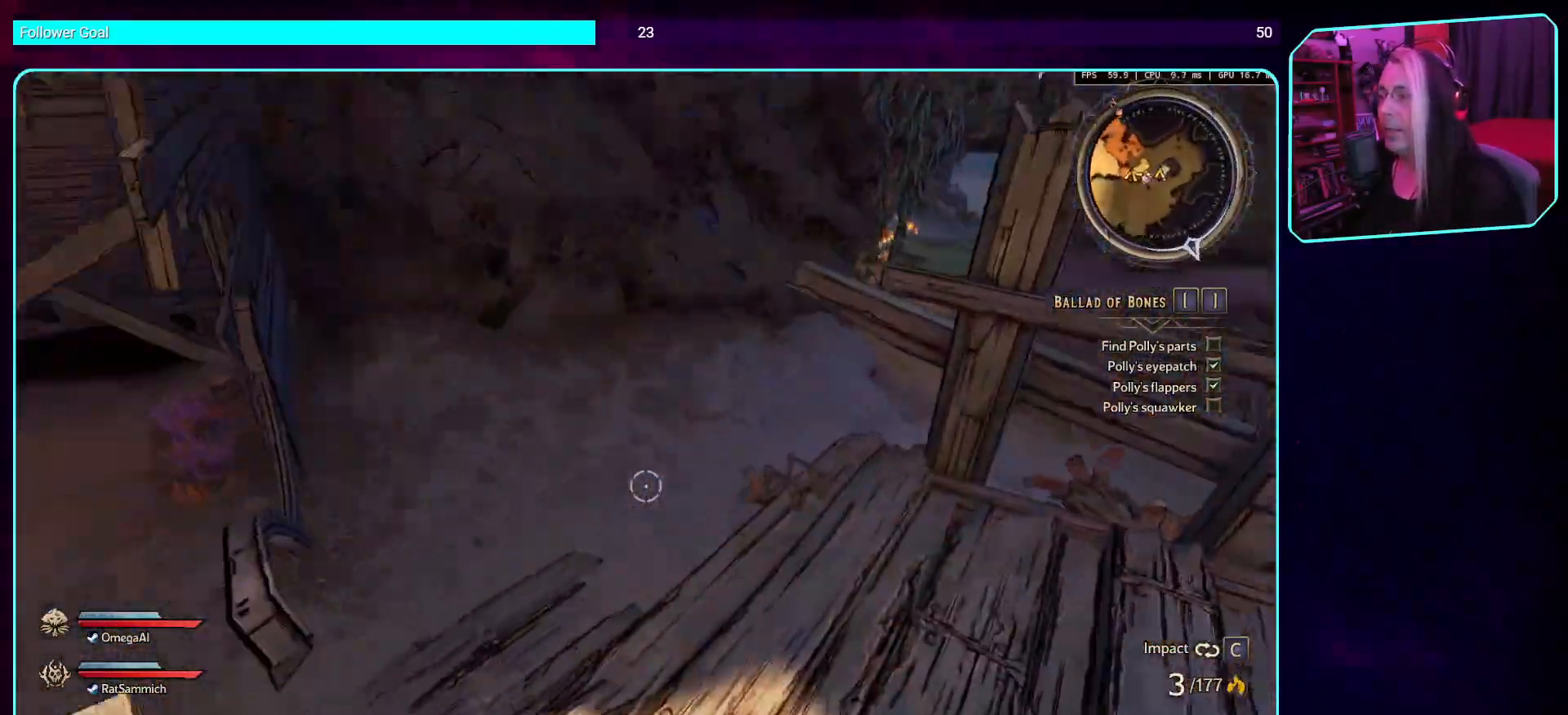
{"keys": ["d", "shift", "w"], "mouse": [], "events": [[151, "d", "down"], [369, "shift", "down"]]}
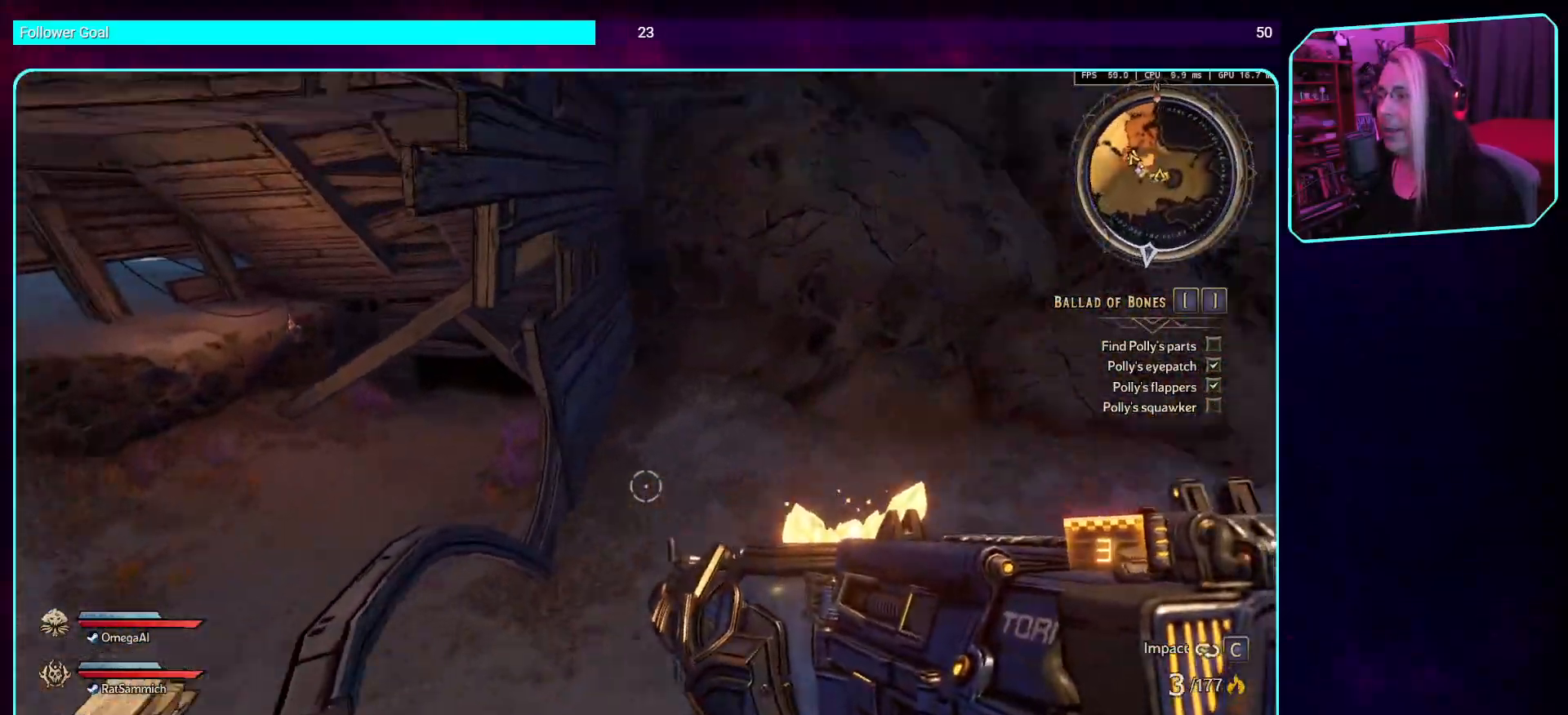
{"keys": ["d", "w"], "mouse": [], "events": [[34, "d", "up"], [34, "shift", "up"], [168, "space", "down"], [353, "space", "up"], [403, "d", "down"]]}
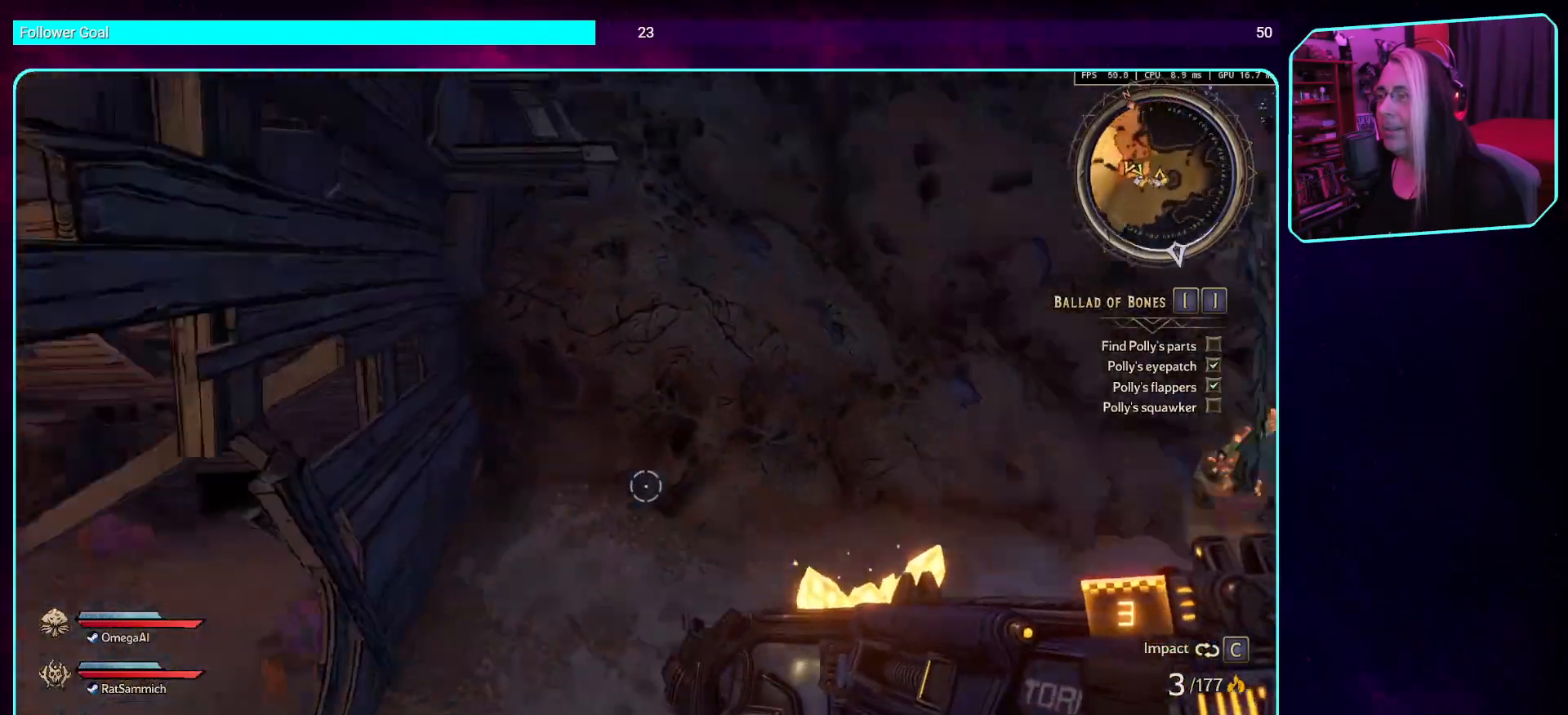
{"keys": ["w"], "mouse": [], "events": [[118, "shift", "down"], [168, "d", "up"], [302, "shift", "up"], [336, "space", "down"], [487, "space", "up"]]}
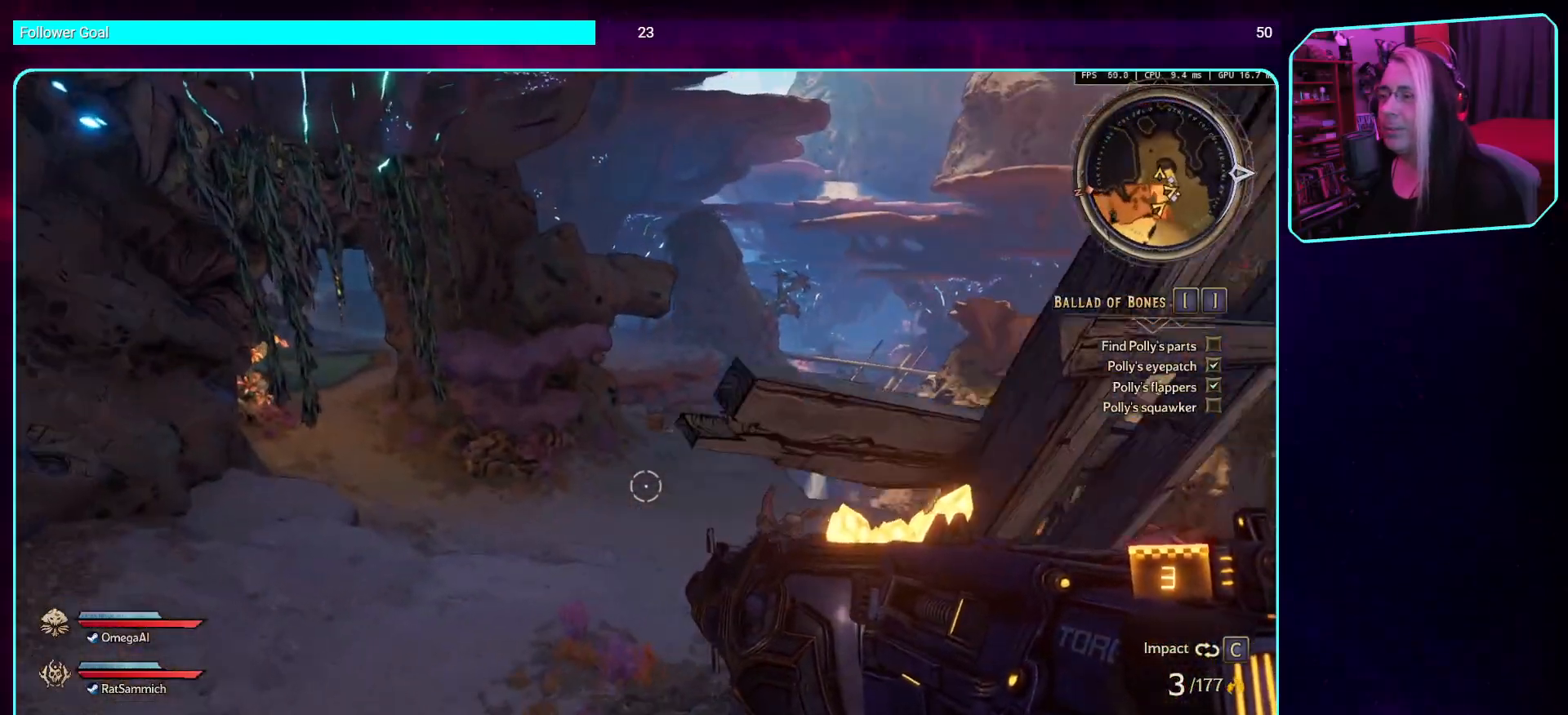
{"keys": ["w"], "mouse": [], "events": []}
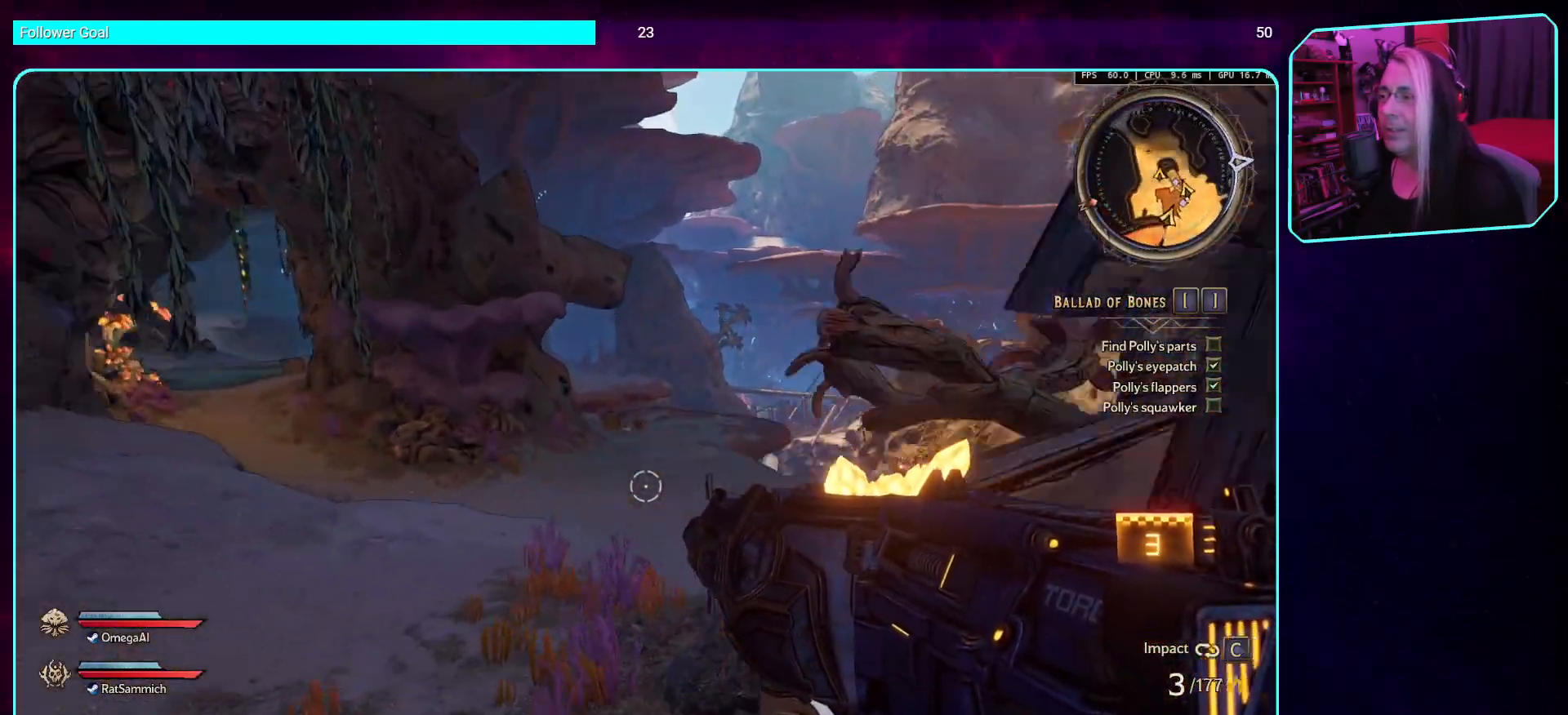
{"keys": ["a", "w"], "mouse": [], "events": [[251, "a", "down"]]}
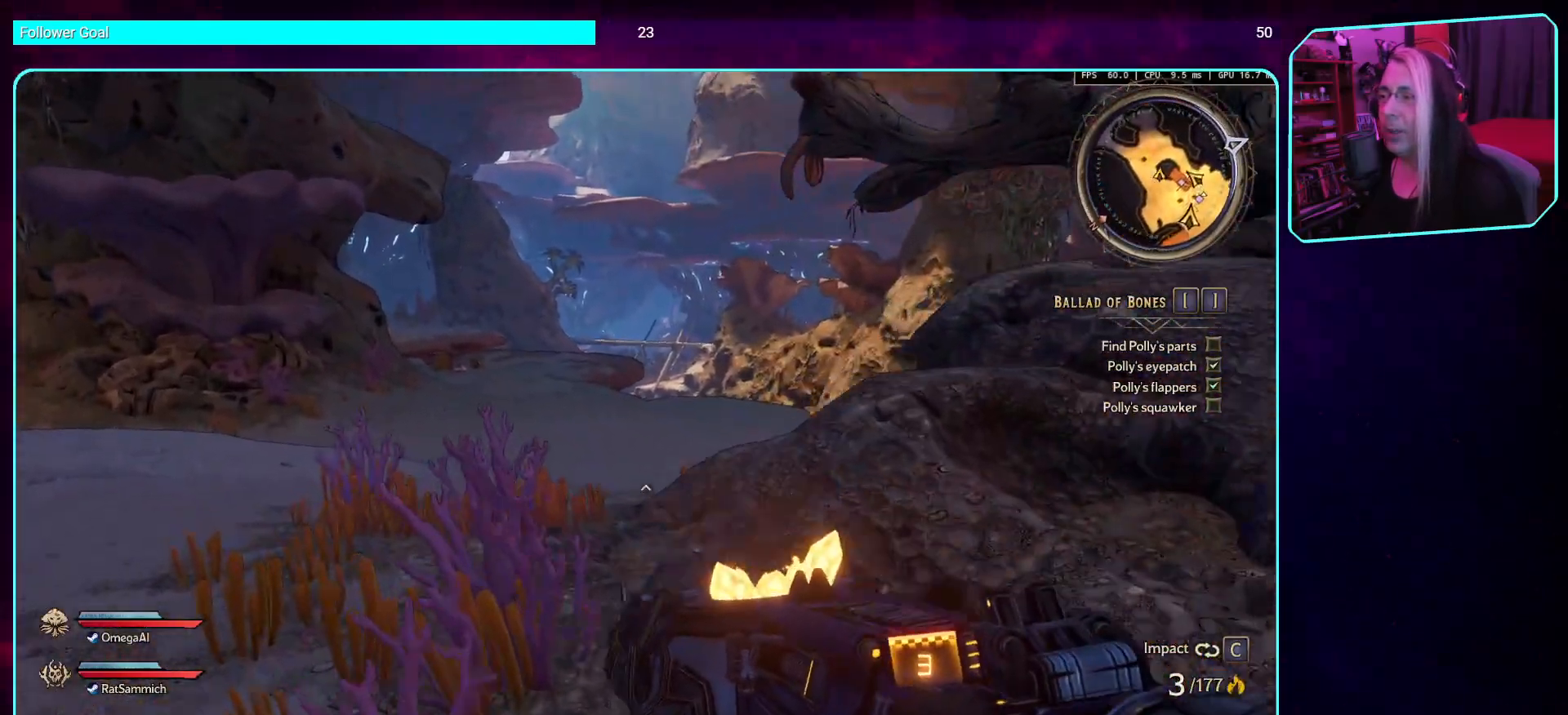
{"keys": ["w"], "mouse": [], "events": [[202, "a", "up"]]}
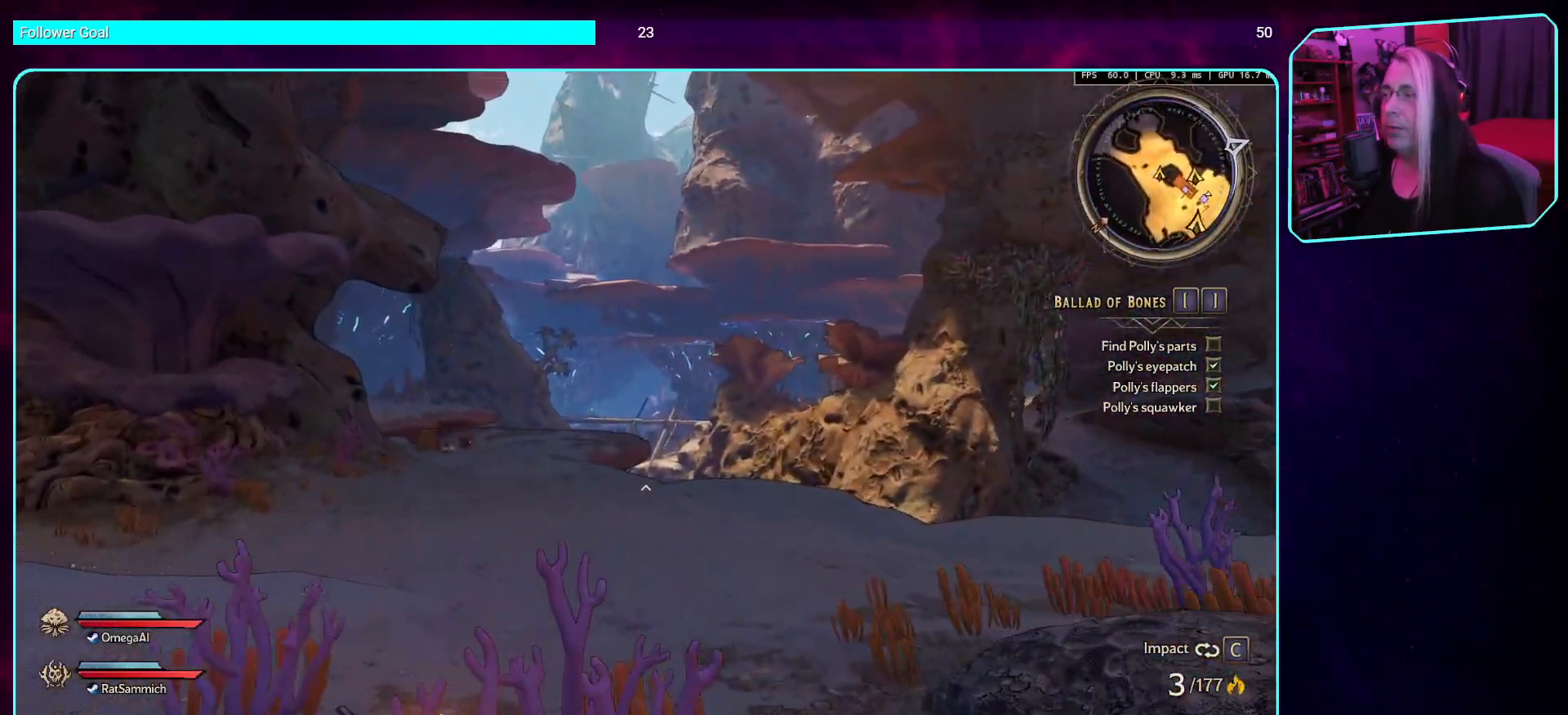
{"keys": ["a", "w"], "mouse": [], "events": [[151, "a", "down"]]}